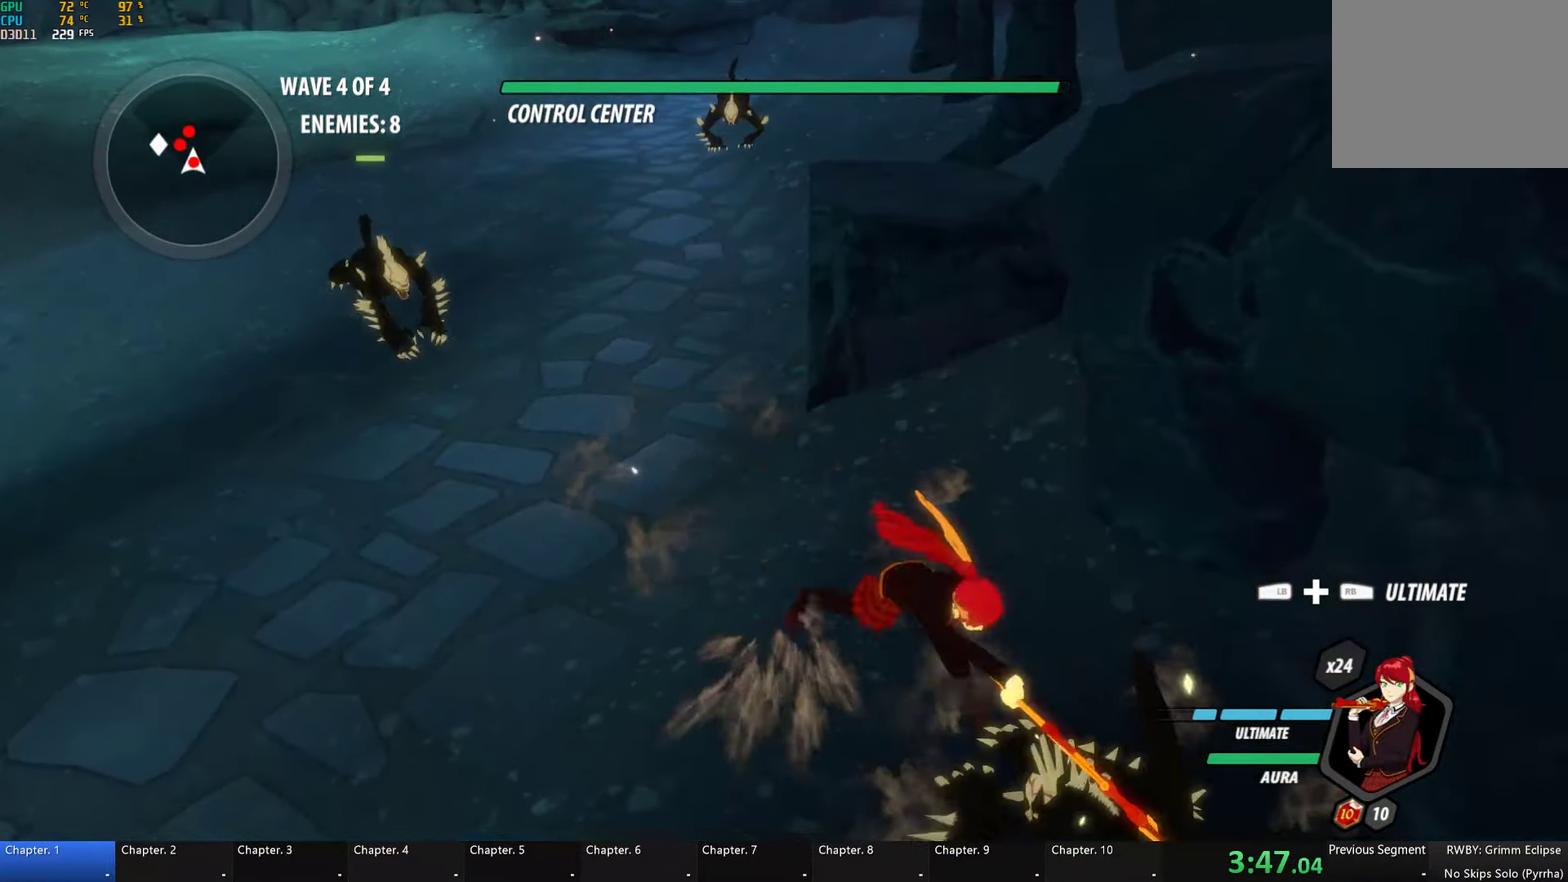
Gameplay with a controller (Xbox layout); each line is a JSON object with the inputs held at the frame after it. "events" lists button and stick changes between this image and that frame as [ms after this image, input, new state], when the widget could be followed in between.
{"buttons": ["B", "Y", "L1"], "left_stick": "left", "right_stick": "center"}
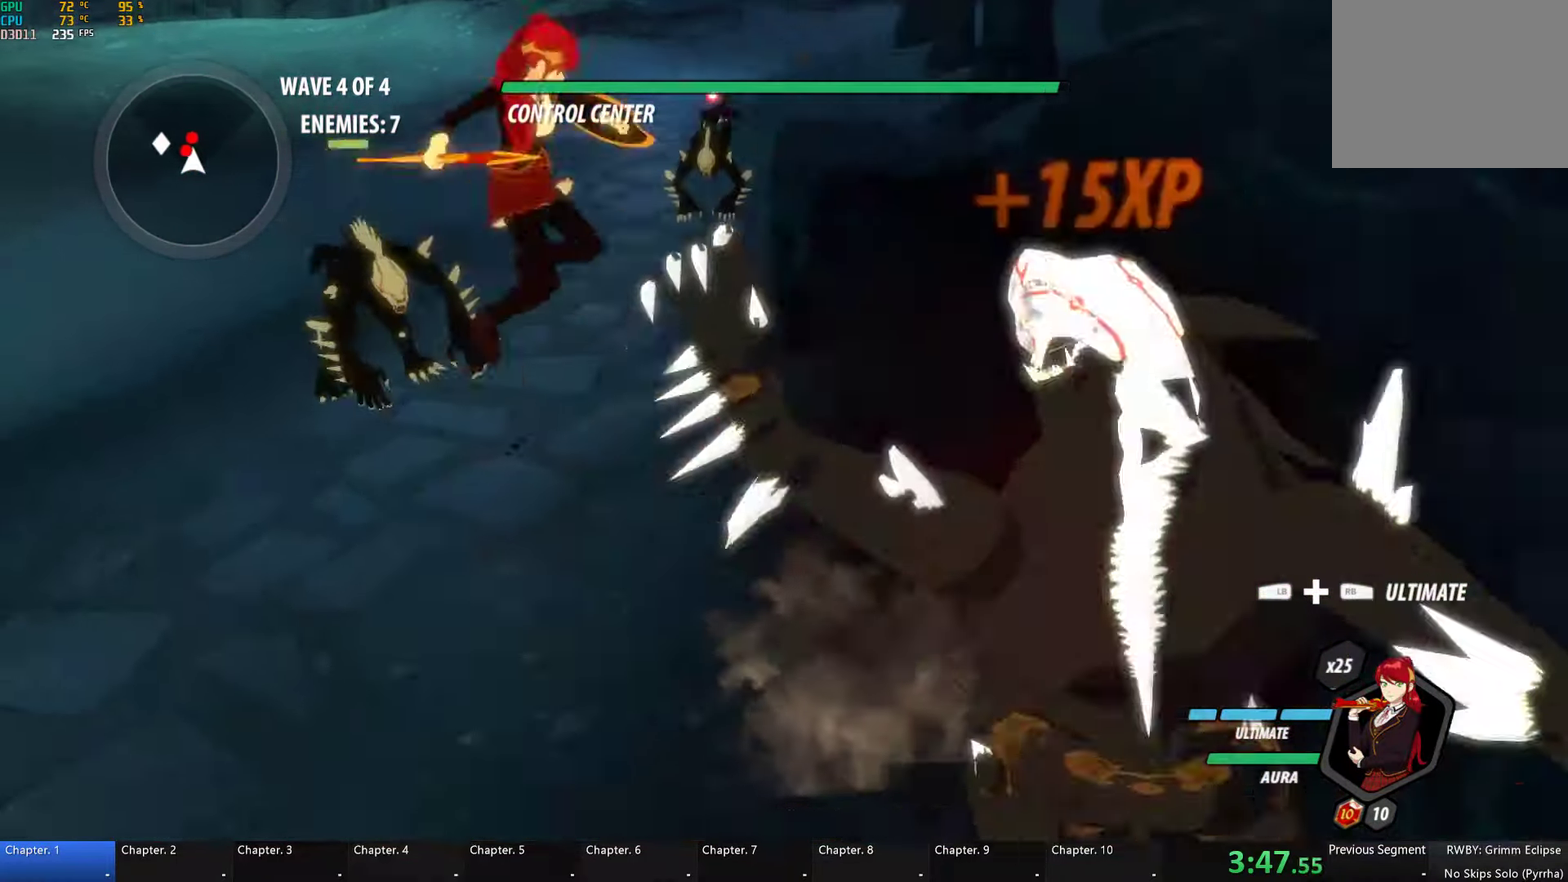
{"buttons": ["Y"], "left_stick": "right", "right_stick": "center"}
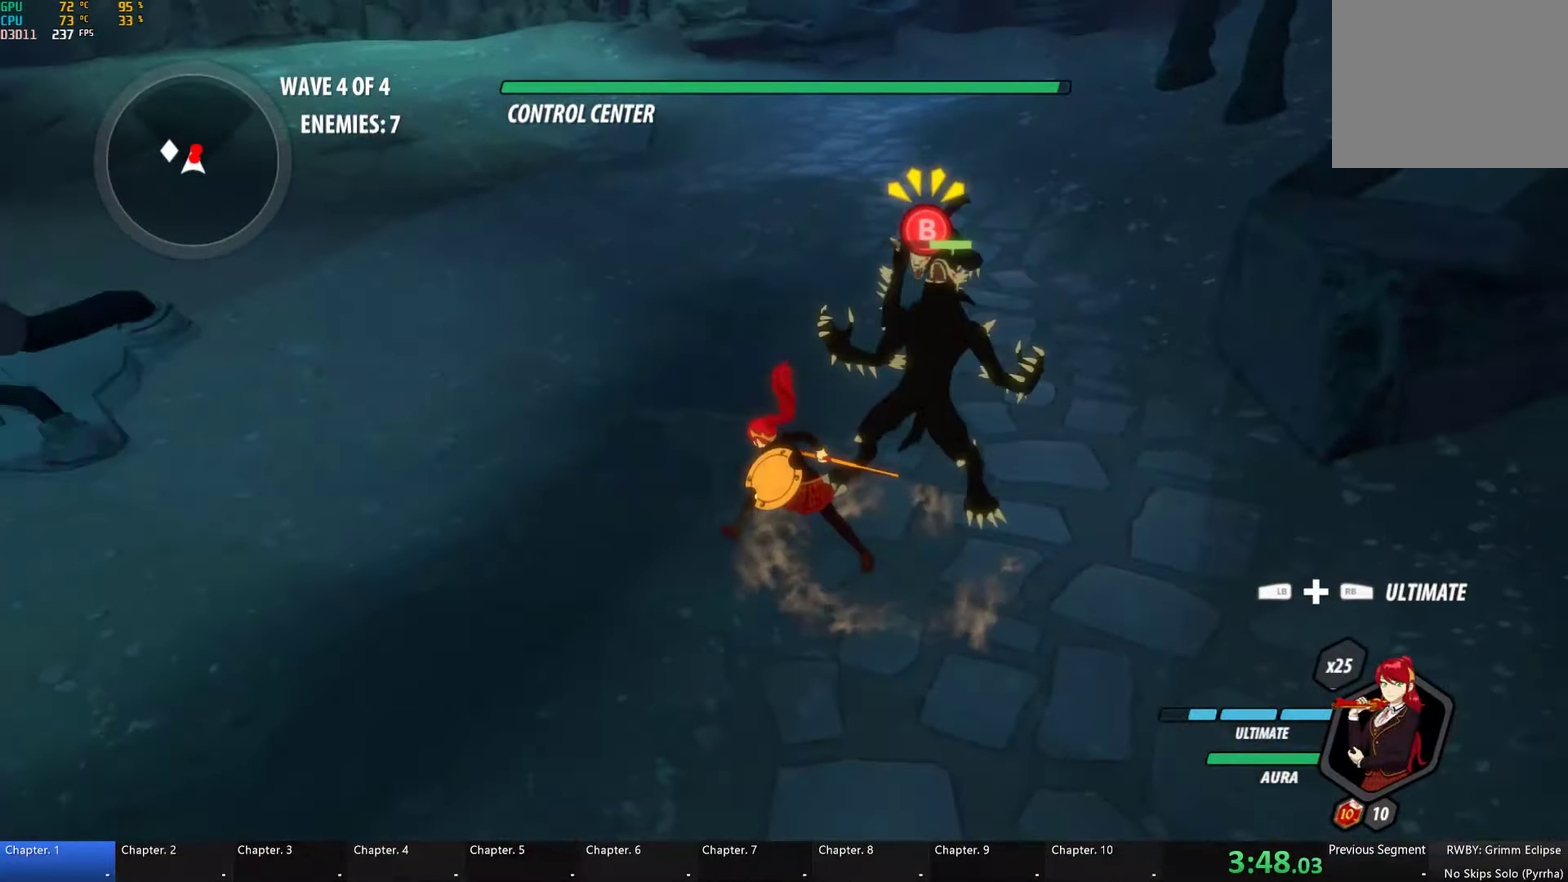
{"buttons": [], "left_stick": "right", "right_stick": "right", "events": [[217, "left_stick", "down-right"], [267, "Y", "up"], [400, "right_stick", "down-right"], [417, "left_stick", "right"], [467, "right_stick", "right"]]}
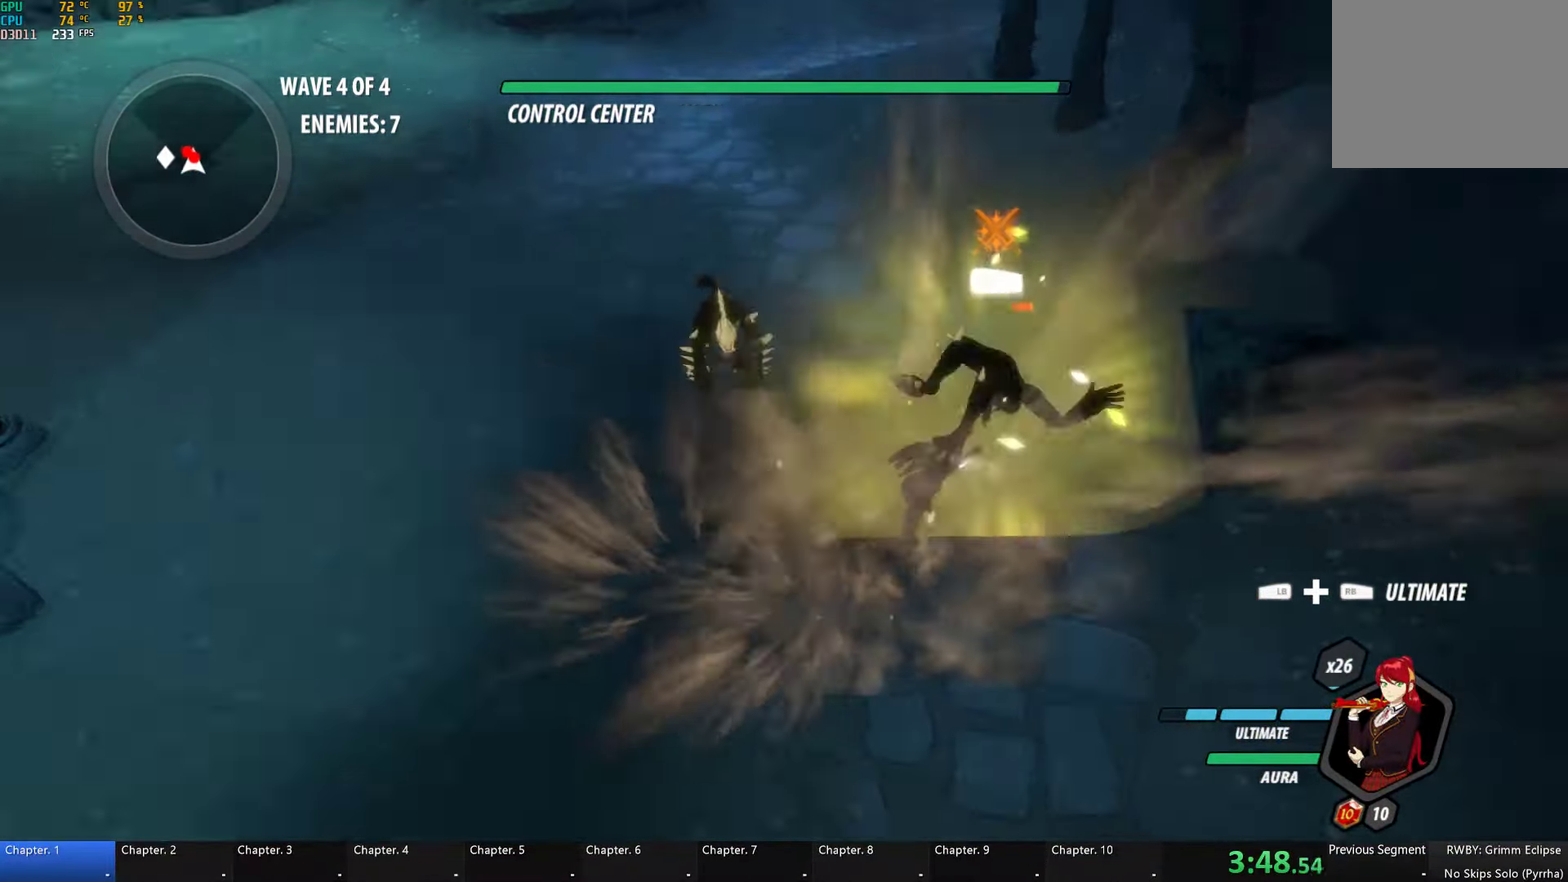
{"buttons": ["Y"], "left_stick": "up-left", "right_stick": "center", "events": [[84, "right_stick", "center"], [134, "left_stick", "up-left"], [167, "Y", "down"], [333, "left_stick", "up"], [450, "left_stick", "up-left"]]}
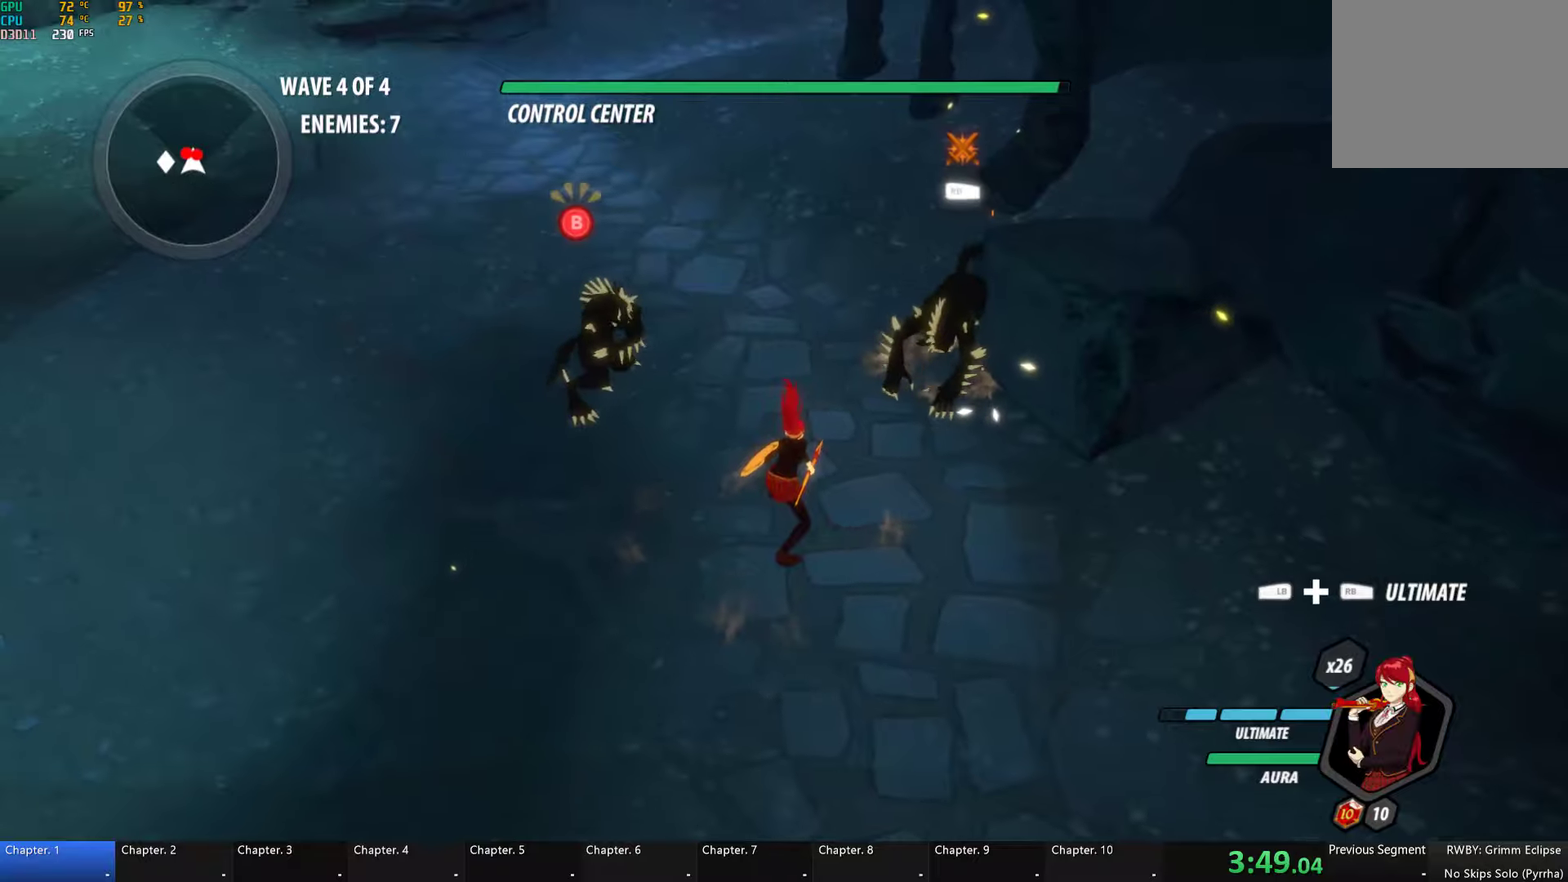
{"buttons": [], "left_stick": "up-left", "right_stick": "center", "events": [[250, "Y", "up"]]}
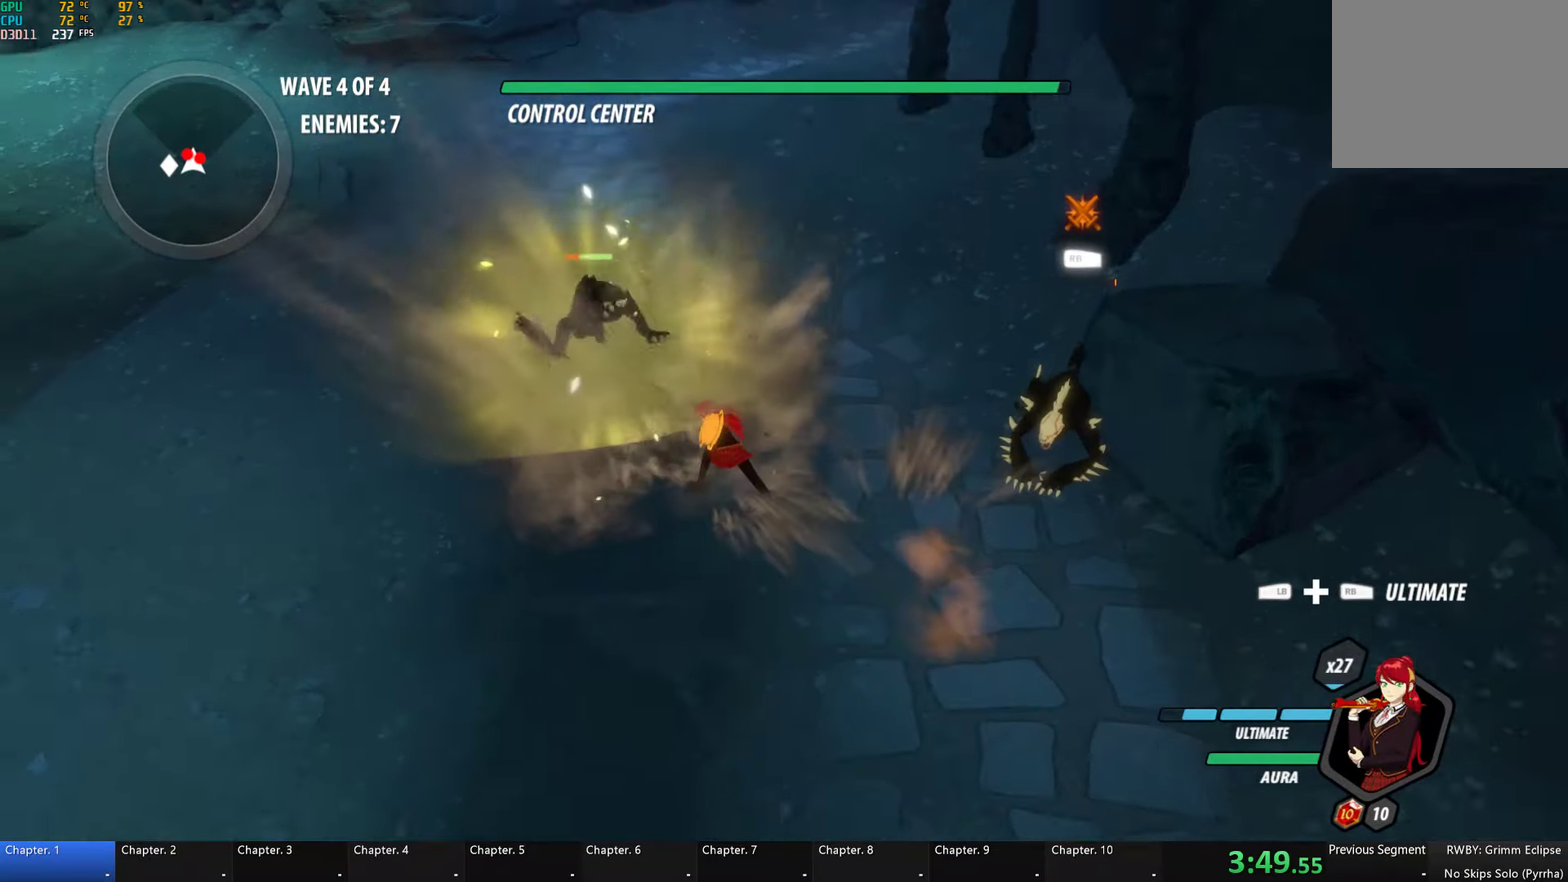
{"buttons": ["Y"], "left_stick": "center", "right_stick": "center", "events": [[150, "Y", "down"], [350, "left_stick", "center"]]}
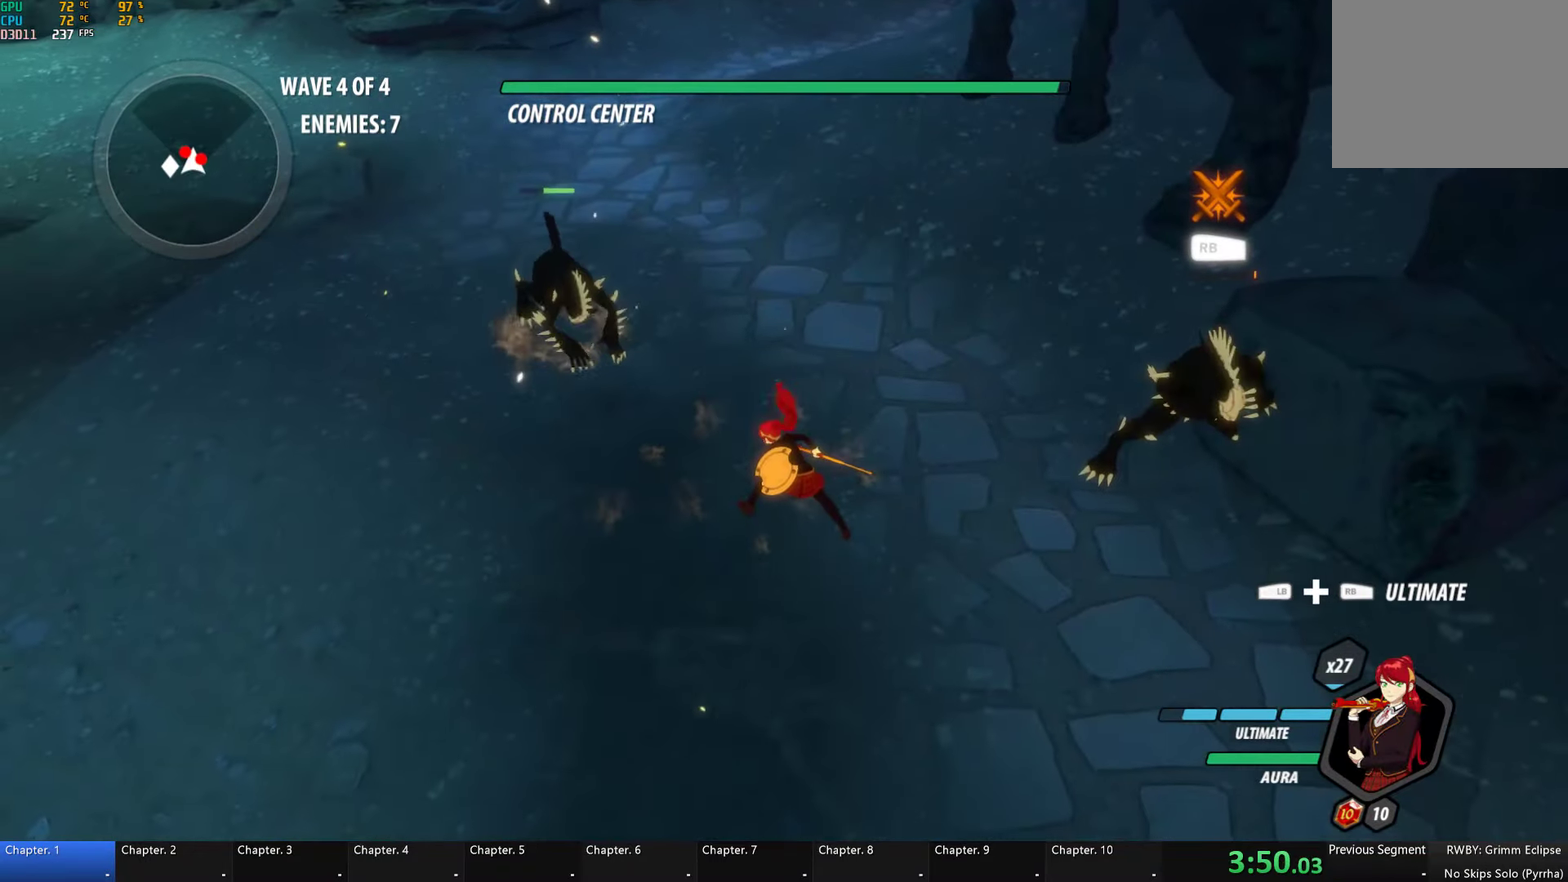
{"buttons": [], "left_stick": "center", "right_stick": "left", "events": [[233, "Y", "up"], [333, "right_stick", "left"]]}
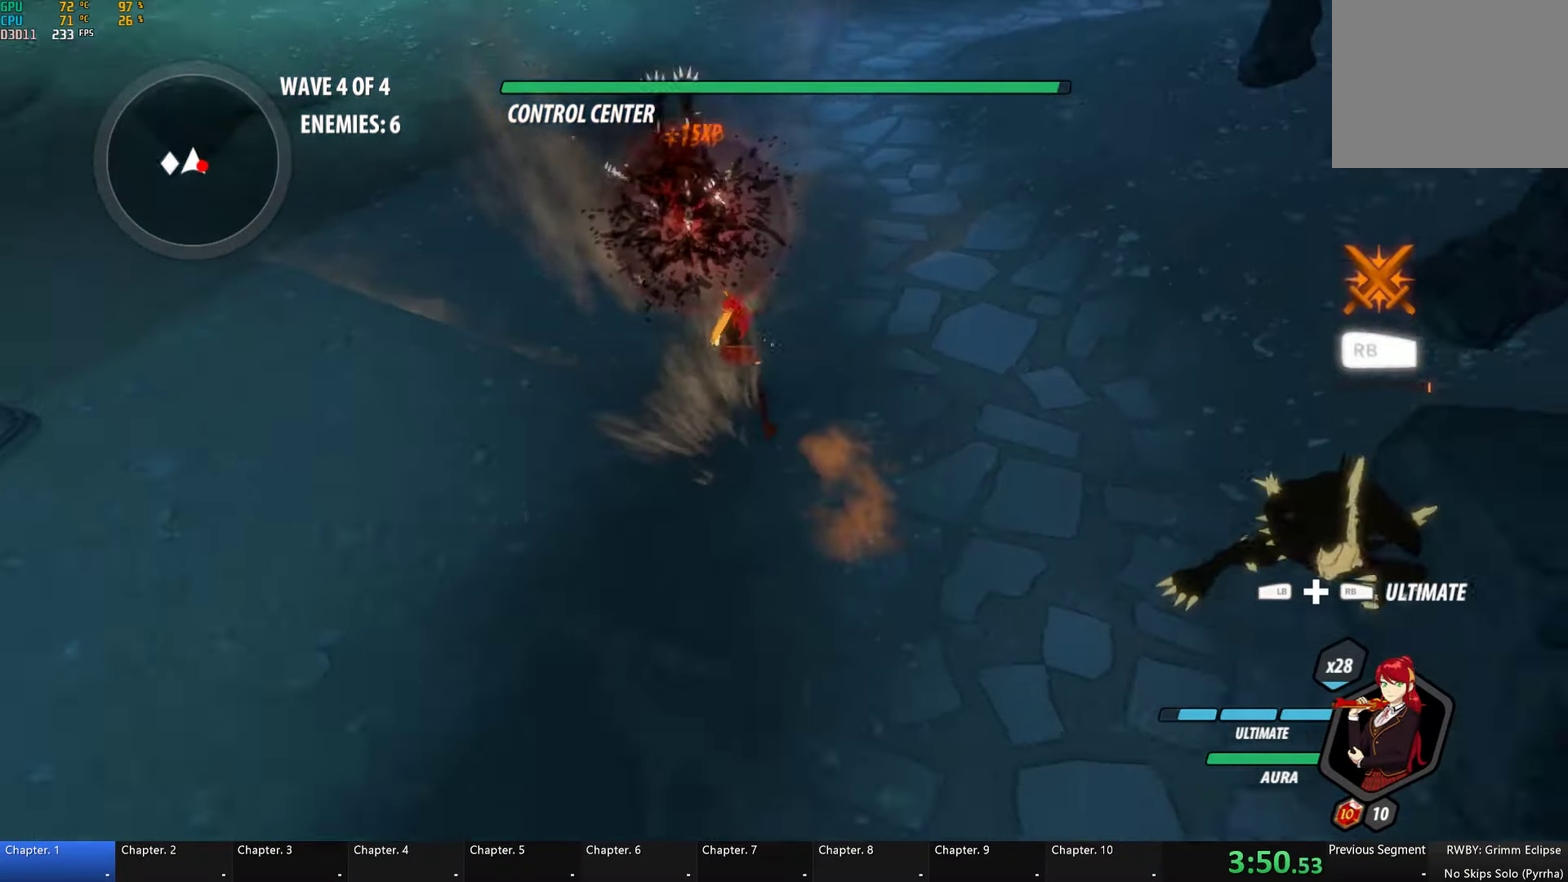
{"buttons": ["Y", "L1"], "left_stick": "down", "right_stick": "center", "events": [[66, "right_stick", "center"], [166, "left_stick", "down-right"], [200, "A", "down"], [266, "A", "up"], [266, "L1", "down"], [266, "Y", "down"], [266, "left_stick", "down"]]}
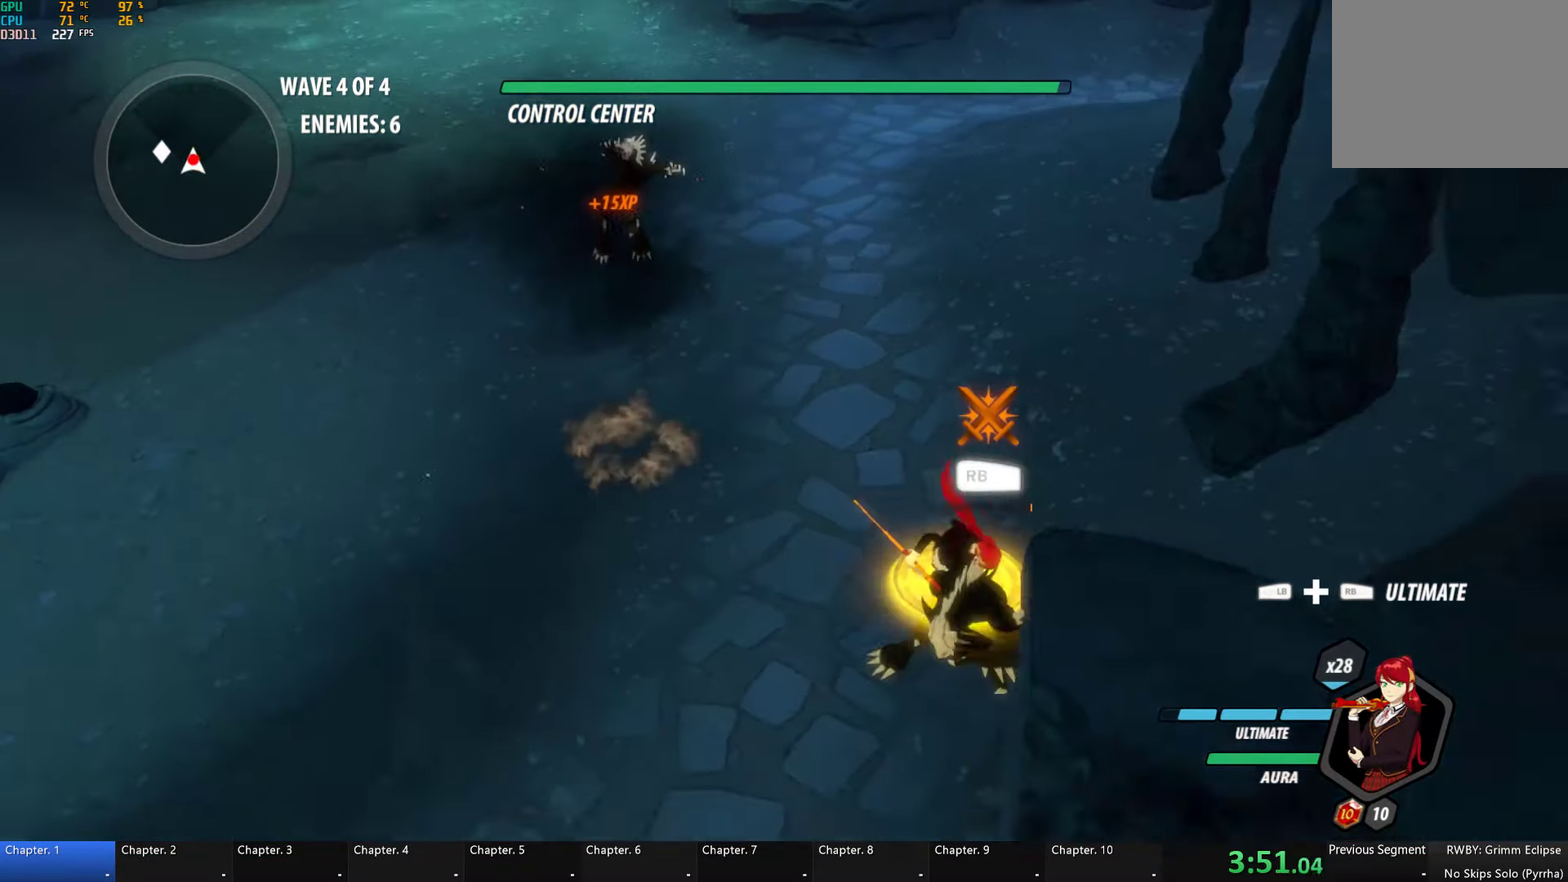
{"buttons": ["B", "Y", "L1"], "left_stick": "down-left", "right_stick": "center", "events": [[150, "L1", "up"], [166, "B", "down"], [183, "Y", "up"], [300, "B", "up"], [300, "left_stick", "down-left"], [383, "A", "down"], [383, "L1", "down"], [433, "A", "up"], [450, "Y", "down"], [483, "B", "down"]]}
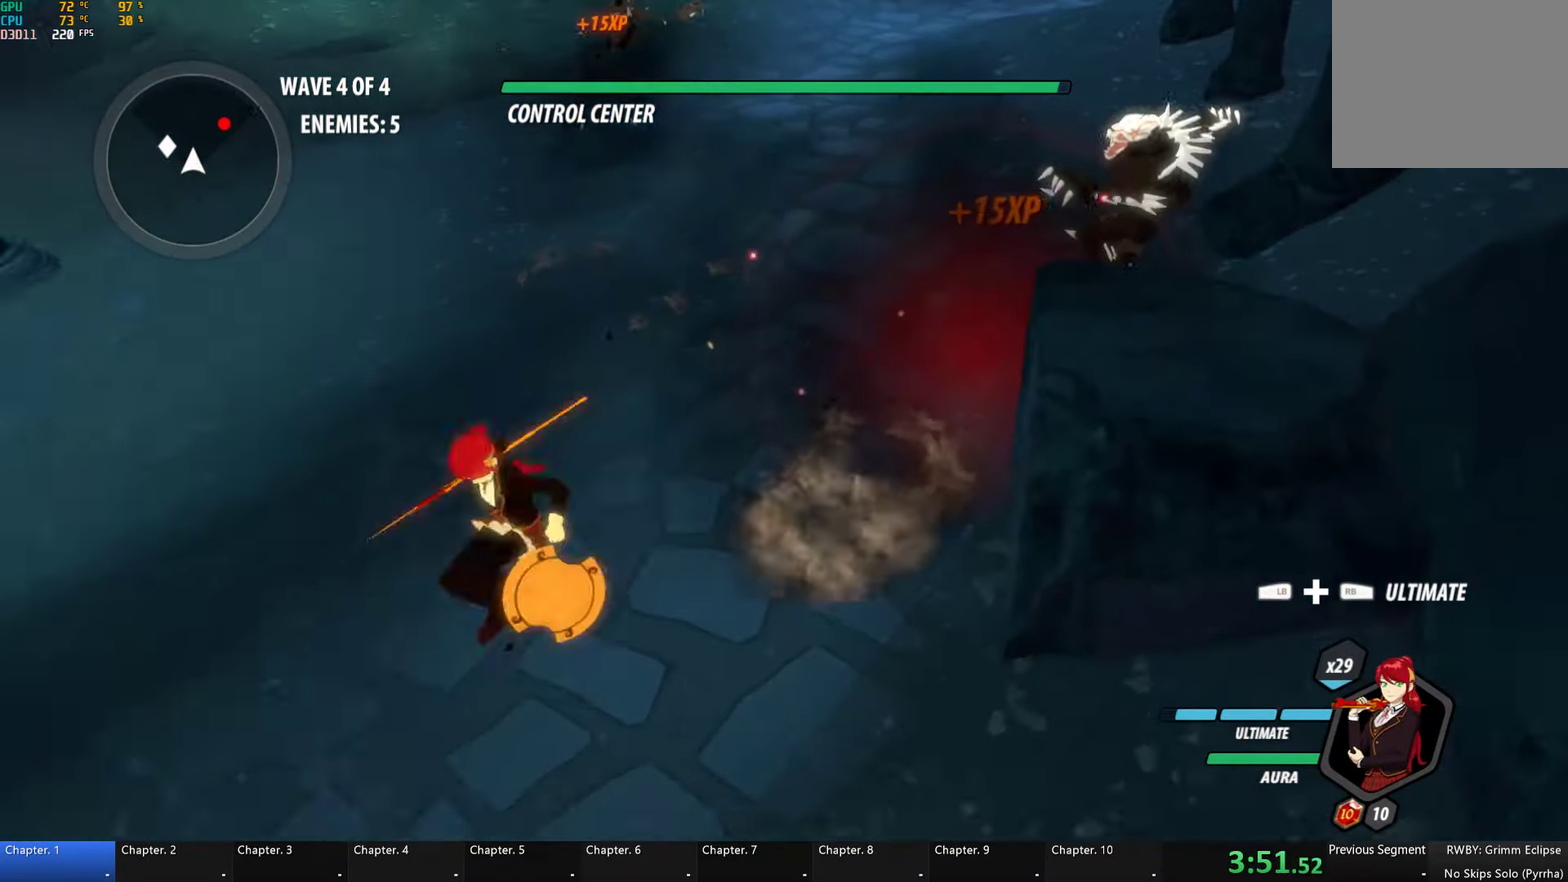
{"buttons": ["A"], "left_stick": "up-right", "right_stick": "center", "events": [[33, "Y", "up"], [66, "L1", "up"], [116, "B", "up"], [133, "left_stick", "left"], [233, "L1", "down"], [266, "Y", "down"], [266, "left_stick", "up-left"], [316, "B", "down"], [316, "left_stick", "up"], [333, "Y", "up"], [383, "L1", "up"], [433, "B", "up"], [466, "left_stick", "up-right"], [500, "A", "down"]]}
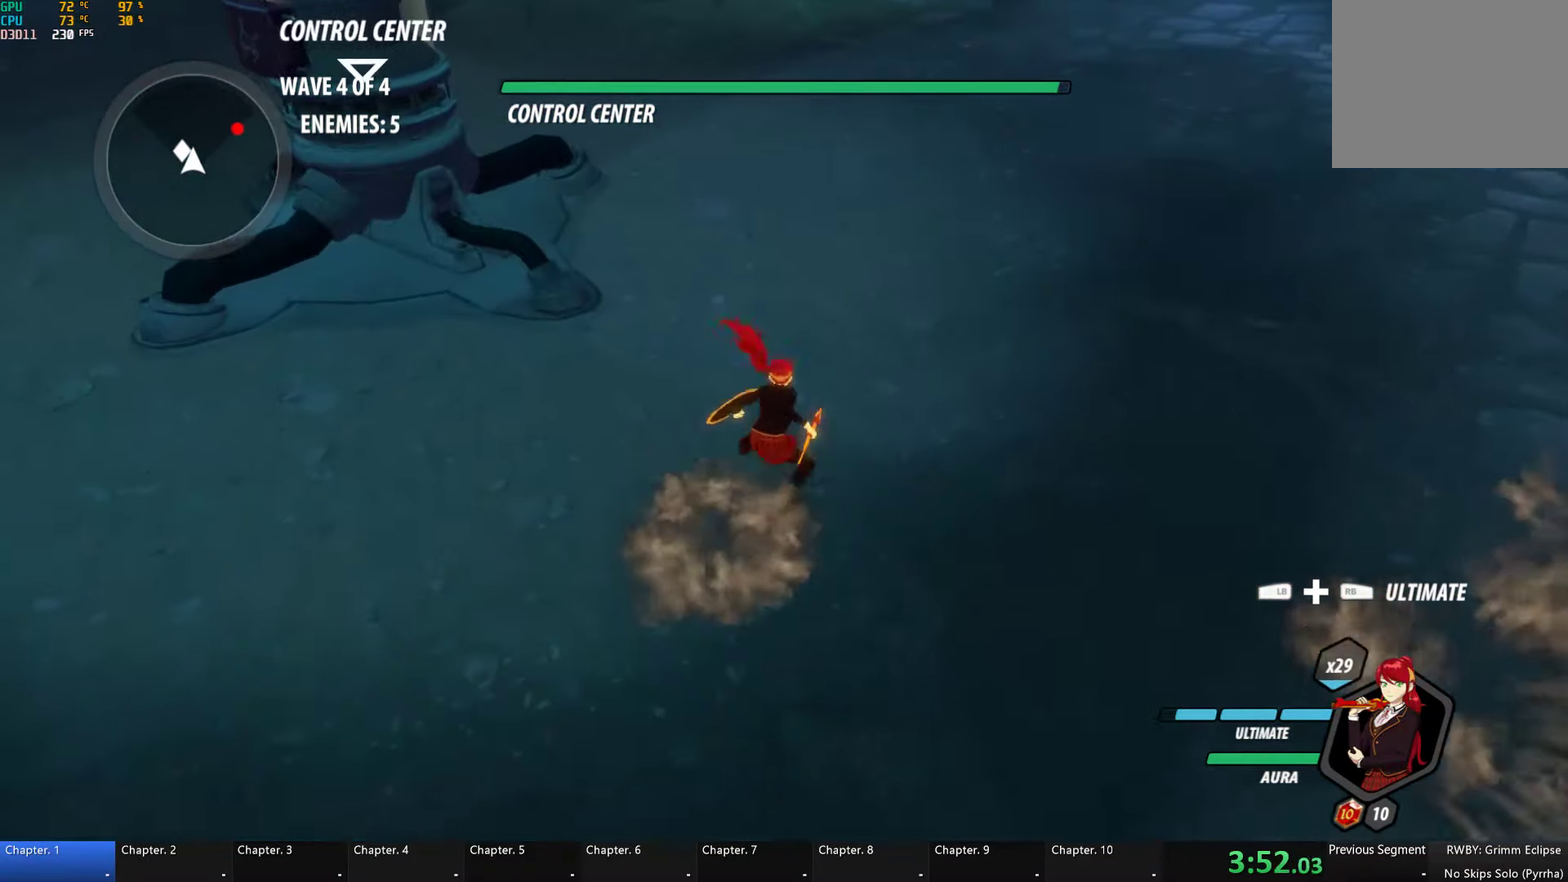
{"buttons": ["A", "L1"], "left_stick": "up-right", "right_stick": "center", "events": [[16, "L1", "down"], [50, "A", "up"], [66, "Y", "down"], [100, "B", "down"], [133, "Y", "up"], [183, "L1", "up"], [216, "B", "up"], [233, "A", "down"], [283, "A", "up"], [283, "L1", "down"], [316, "Y", "down"], [333, "B", "down"], [400, "Y", "up"], [433, "B", "up"], [433, "L1", "up"], [466, "A", "down"], [500, "L1", "down"]]}
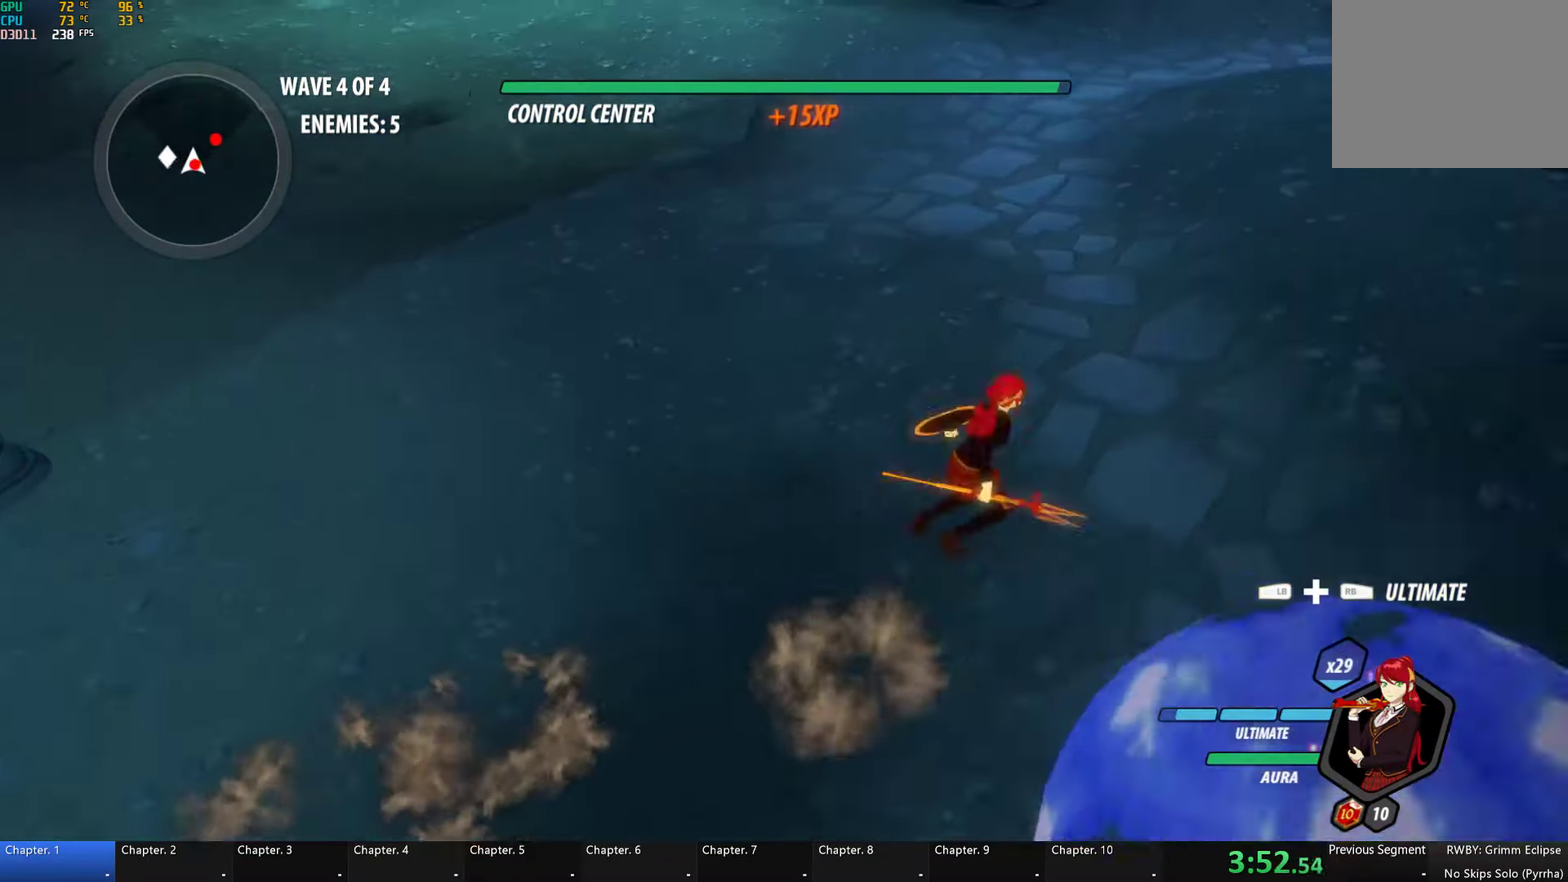
{"buttons": ["Y", "L1"], "left_stick": "down-left", "right_stick": "center", "events": [[16, "A", "up"], [33, "Y", "down"], [66, "B", "down"], [116, "Y", "up"], [150, "L1", "up"], [200, "B", "up"], [233, "L1", "down"], [233, "left_stick", "down"], [266, "Y", "down"], [333, "left_stick", "down-left"]]}
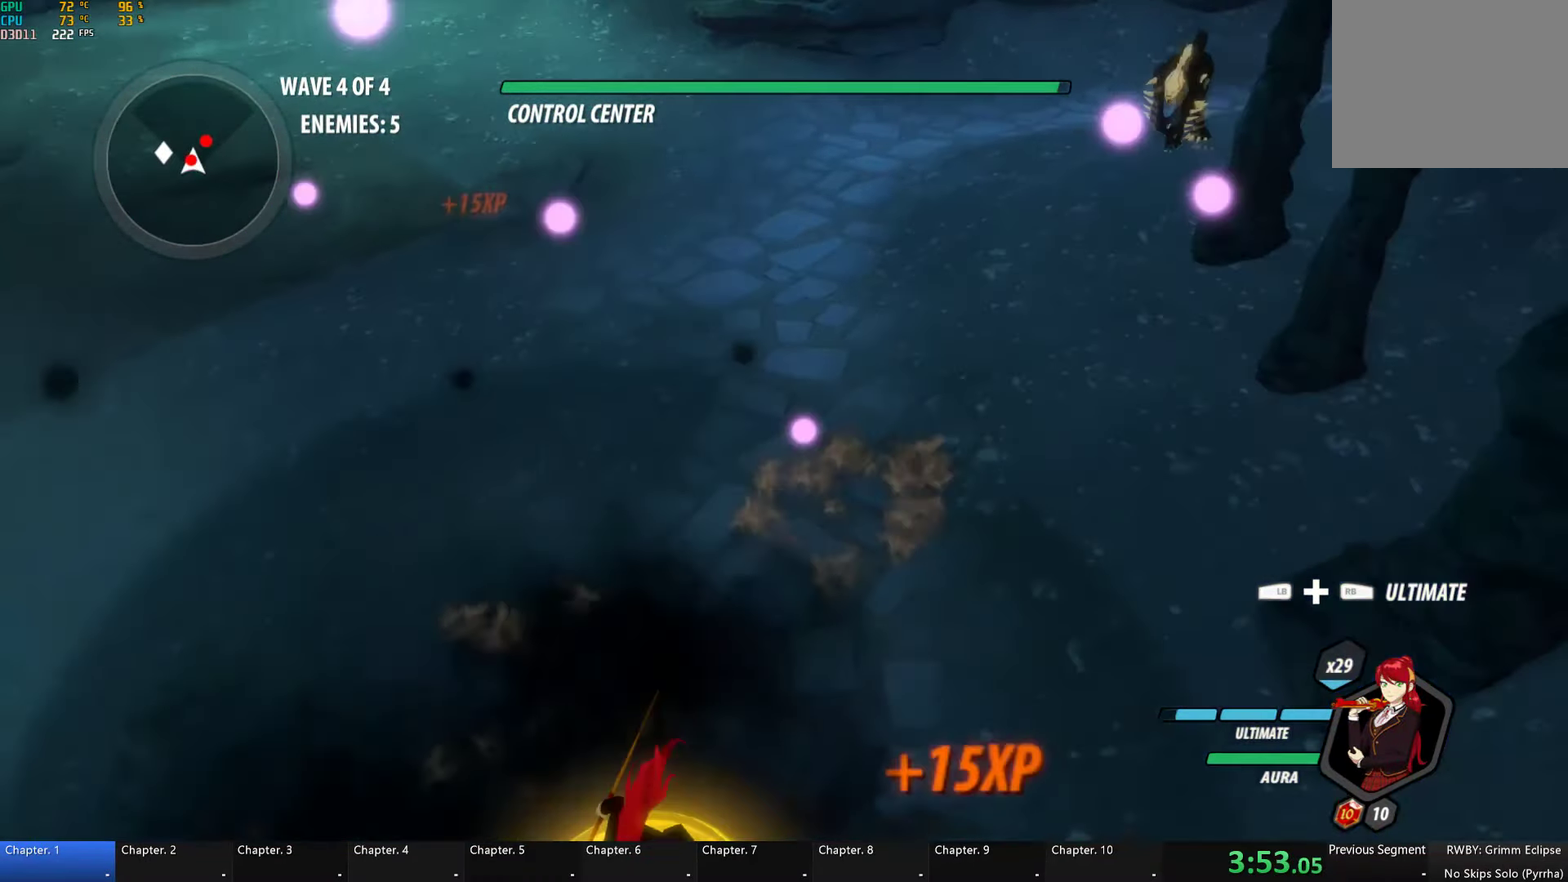
{"buttons": ["Y", "L1"], "left_stick": "down-left", "right_stick": "center", "events": [[100, "L1", "up"], [133, "B", "down"], [150, "Y", "up"], [216, "left_stick", "down"], [250, "B", "up"], [283, "left_stick", "down-left"], [333, "L1", "down"], [366, "Y", "down"]]}
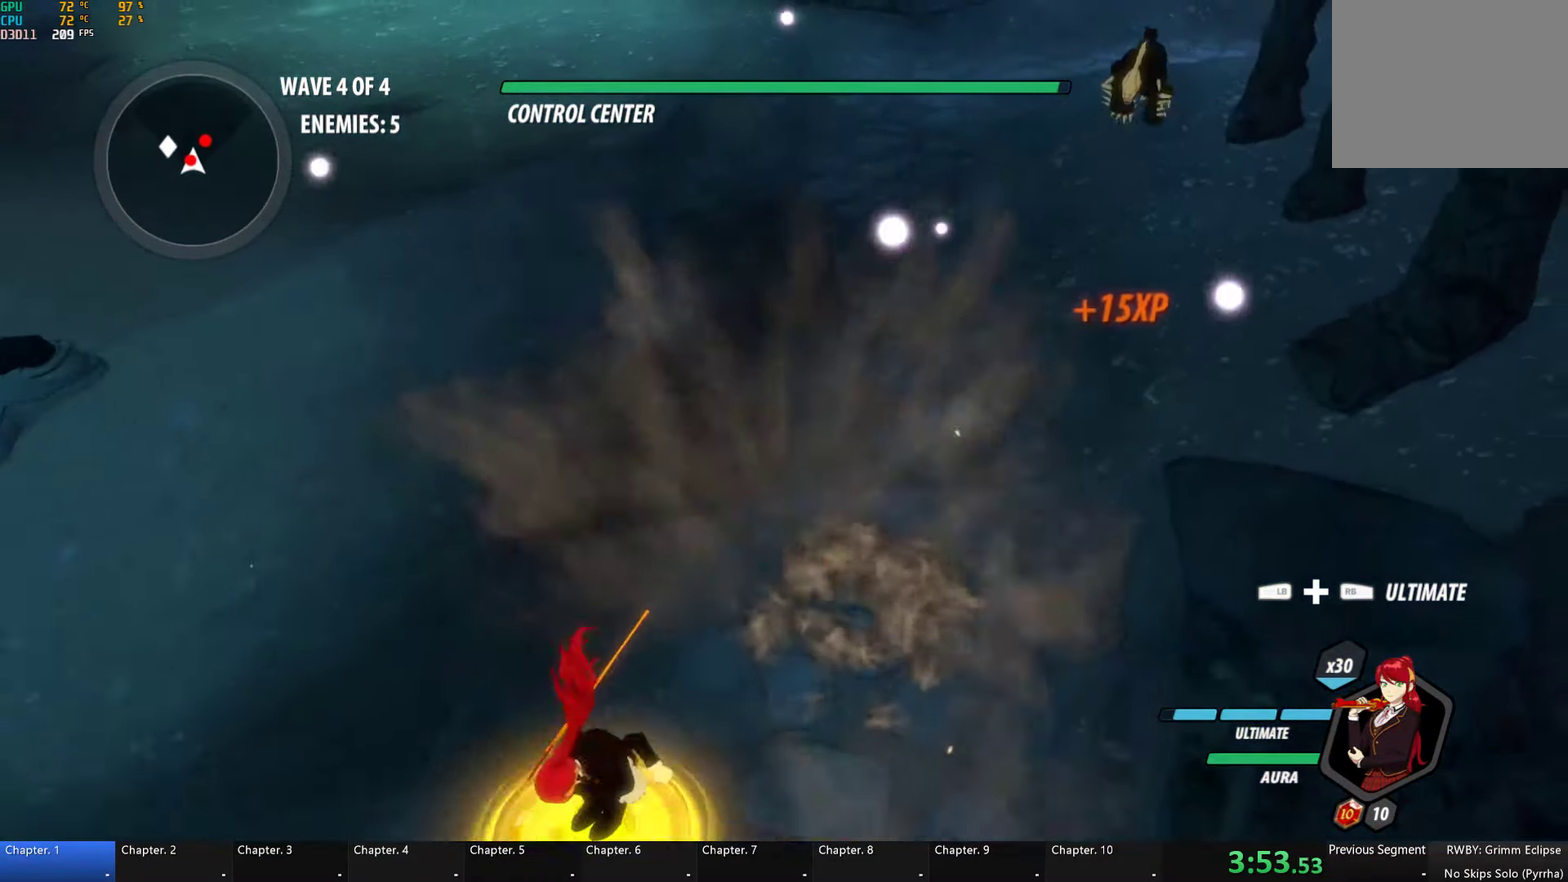
{"buttons": ["Y", "L1"], "left_stick": "down-left", "right_stick": "center", "events": [[183, "L1", "up"], [216, "B", "down"], [216, "Y", "up"], [250, "left_stick", "down"], [316, "B", "up"], [350, "left_stick", "down-left"], [383, "L1", "down"], [400, "Y", "down"]]}
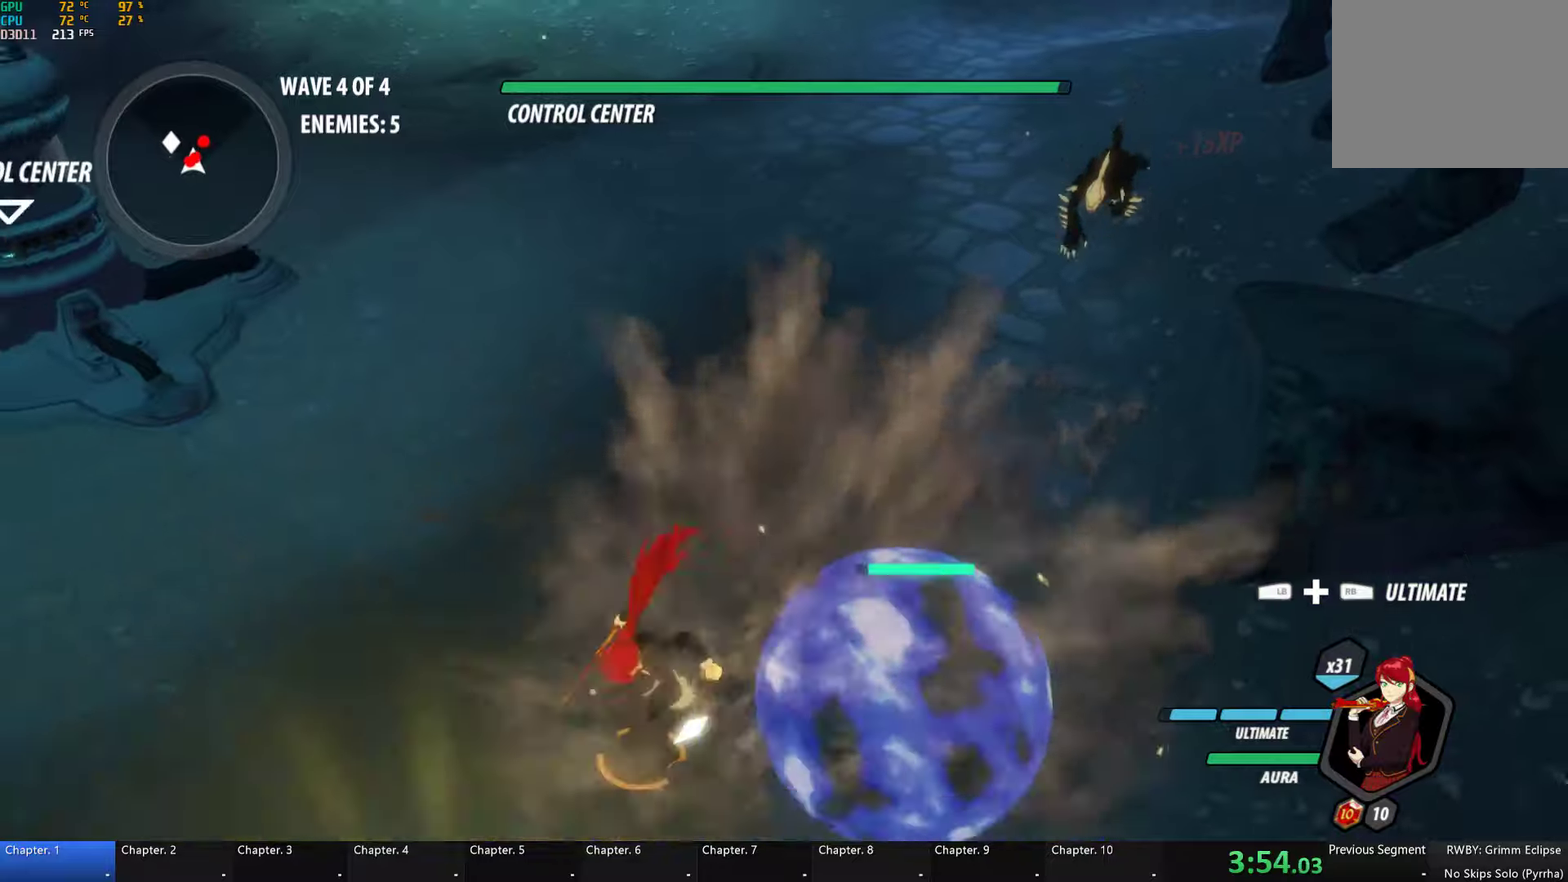
{"buttons": ["Y", "L1"], "left_stick": "down-left", "right_stick": "center", "events": [[250, "L1", "up"], [267, "B", "down"], [300, "Y", "up"], [317, "left_stick", "down"], [400, "B", "up"], [400, "left_stick", "down-left"], [433, "L1", "down"], [483, "Y", "down"]]}
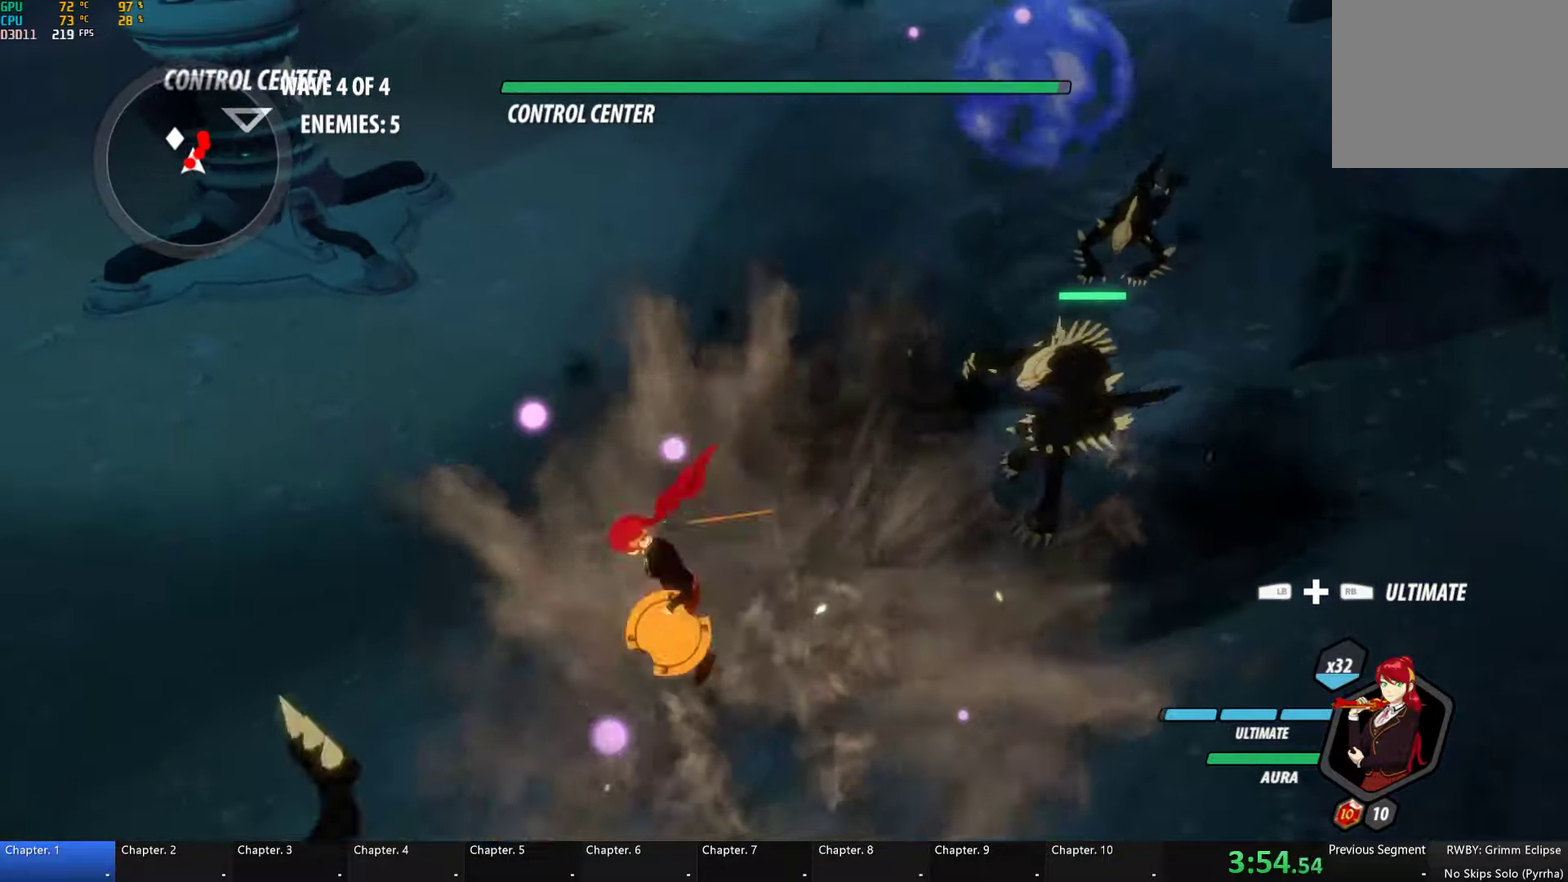
{"buttons": [], "left_stick": "center", "right_stick": "center", "events": [[283, "L1", "up"], [350, "B", "down"], [350, "Y", "up"], [350, "left_stick", "down"], [400, "left_stick", "center"], [450, "B", "up"]]}
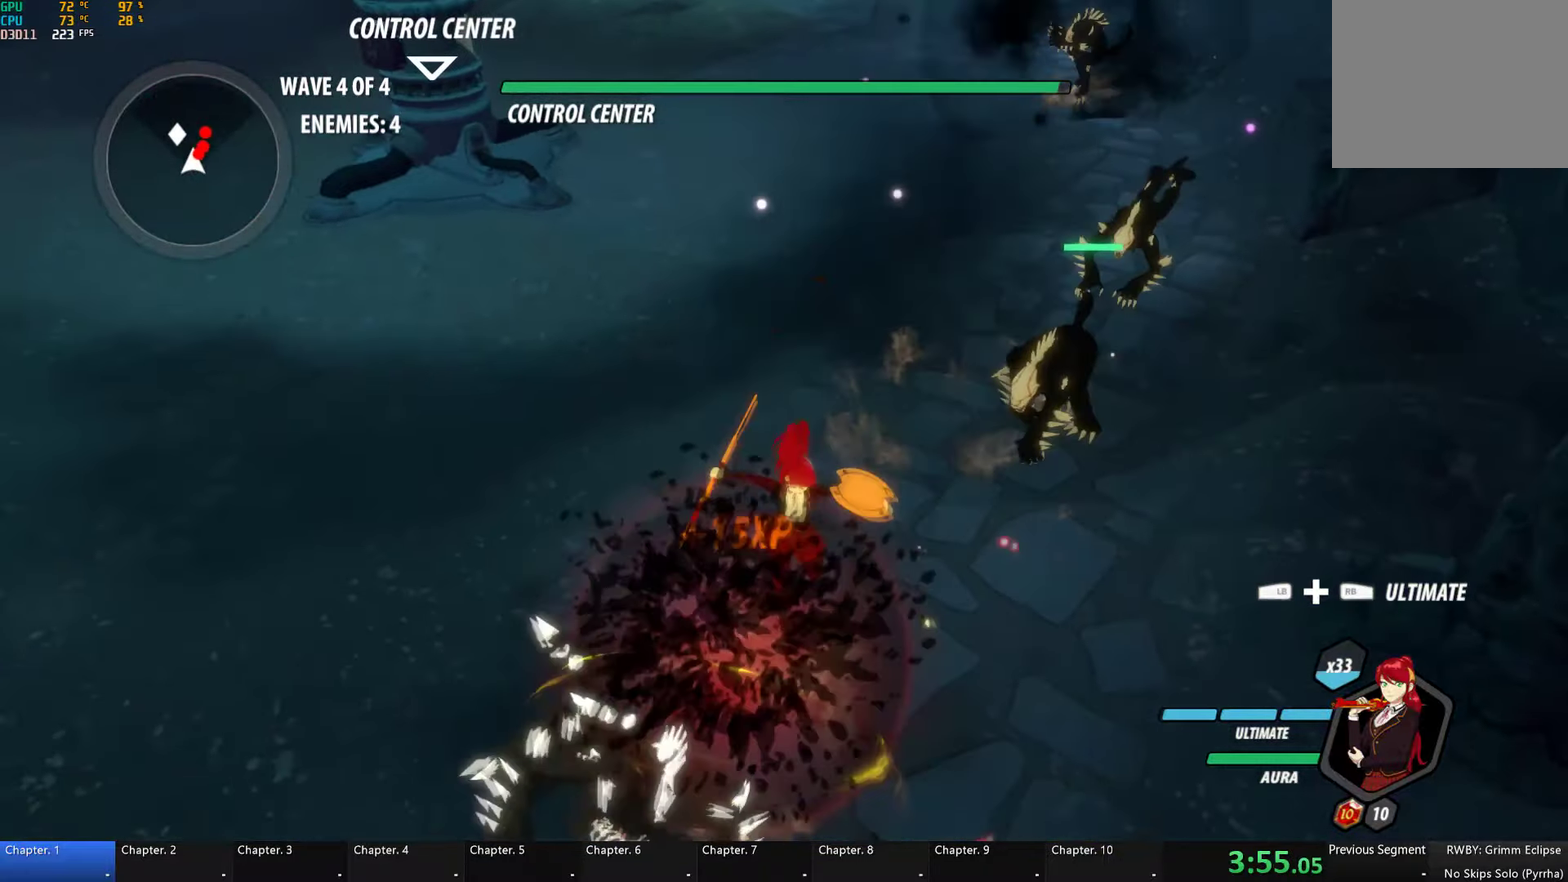
{"buttons": ["B"], "left_stick": "center", "right_stick": "center", "events": [[17, "L1", "down"], [50, "Y", "down"], [50, "left_stick", "up-right"], [167, "L1", "up"], [233, "left_stick", "up"], [283, "left_stick", "center"], [417, "B", "down"], [417, "Y", "up"]]}
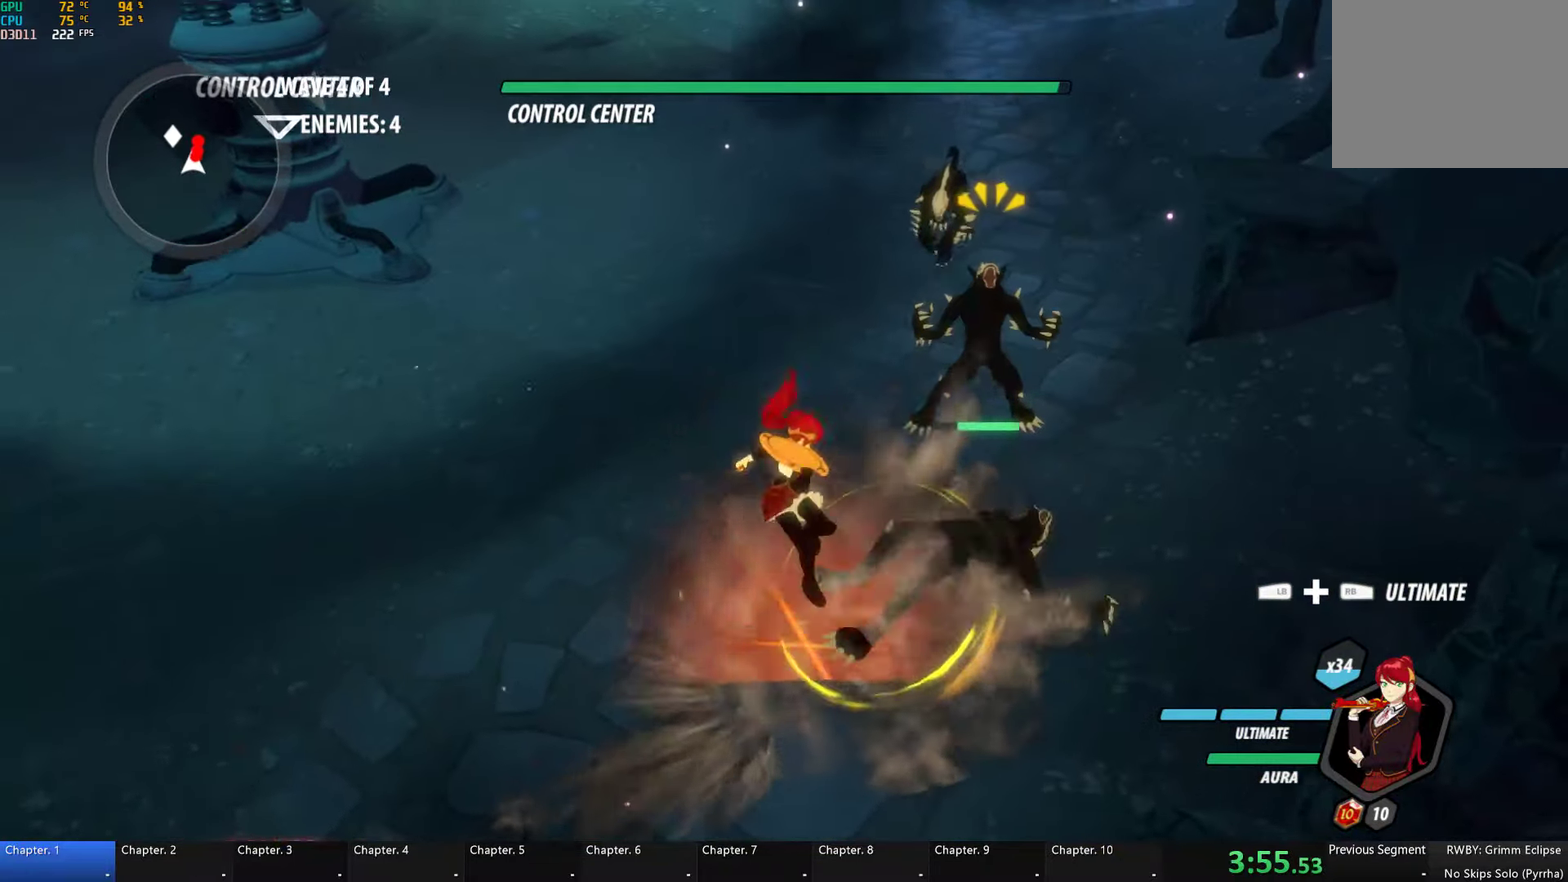
{"buttons": ["A"], "left_stick": "center", "right_stick": "center", "events": [[17, "B", "up"], [50, "left_stick", "up-right"], [83, "L1", "down"], [117, "Y", "down"], [317, "L1", "up"], [317, "left_stick", "up"], [350, "Y", "up"], [433, "left_stick", "center"], [467, "A", "down"]]}
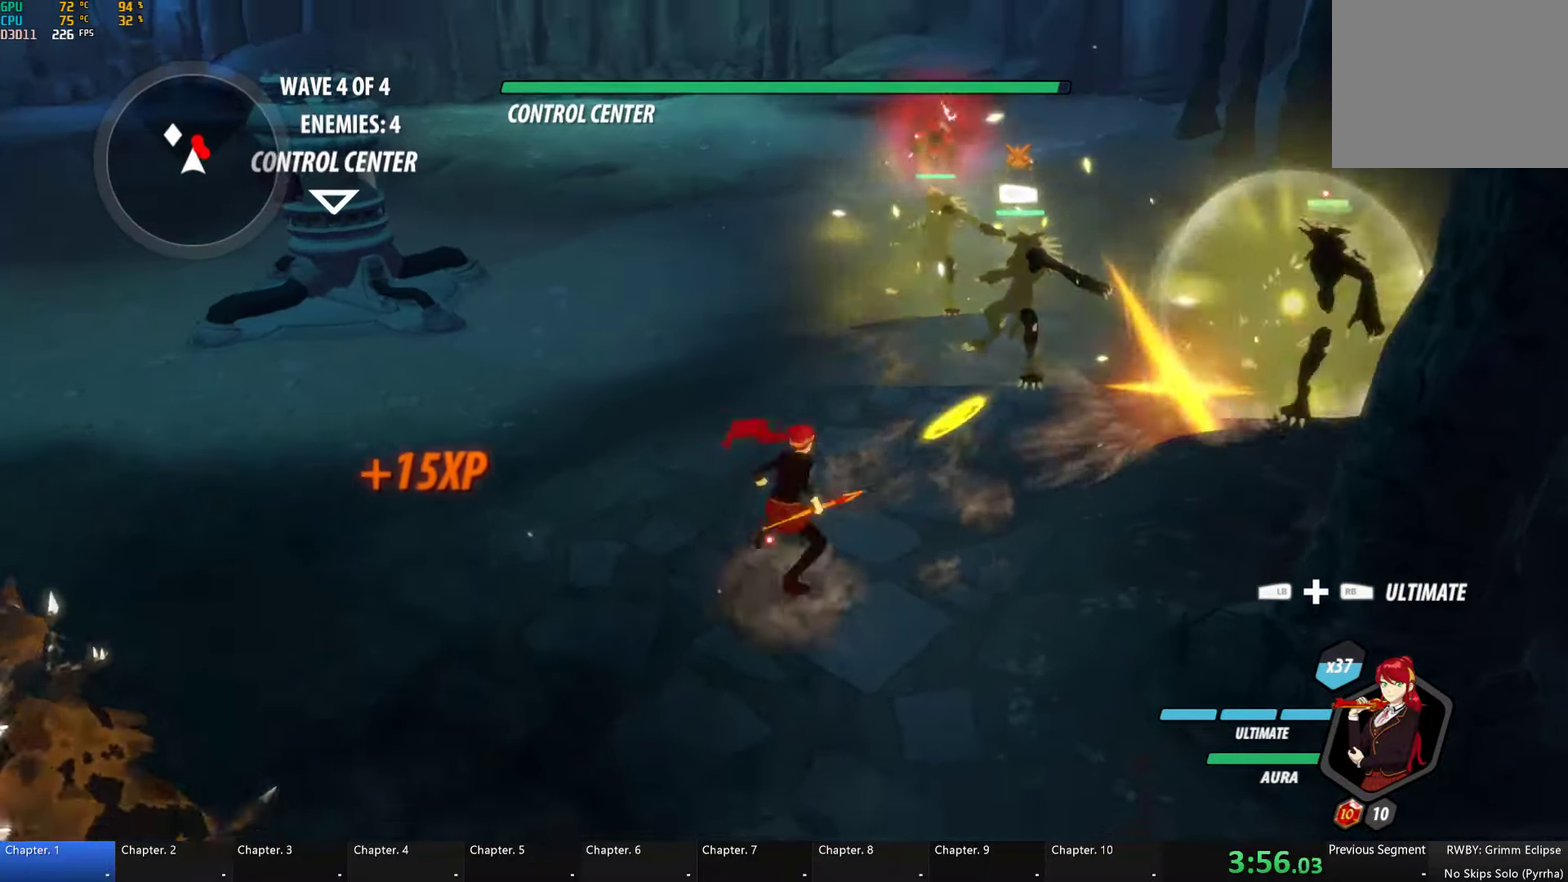
{"buttons": ["Y"], "left_stick": "center", "right_stick": "center", "events": [[33, "L1", "down"], [33, "left_stick", "up"], [50, "A", "up"], [50, "Y", "down"], [150, "L1", "up"], [183, "B", "down"], [183, "Y", "up"], [267, "B", "up"], [267, "left_stick", "center"], [350, "Y", "down"], [350, "left_stick", "up-left"], [450, "left_stick", "center"]]}
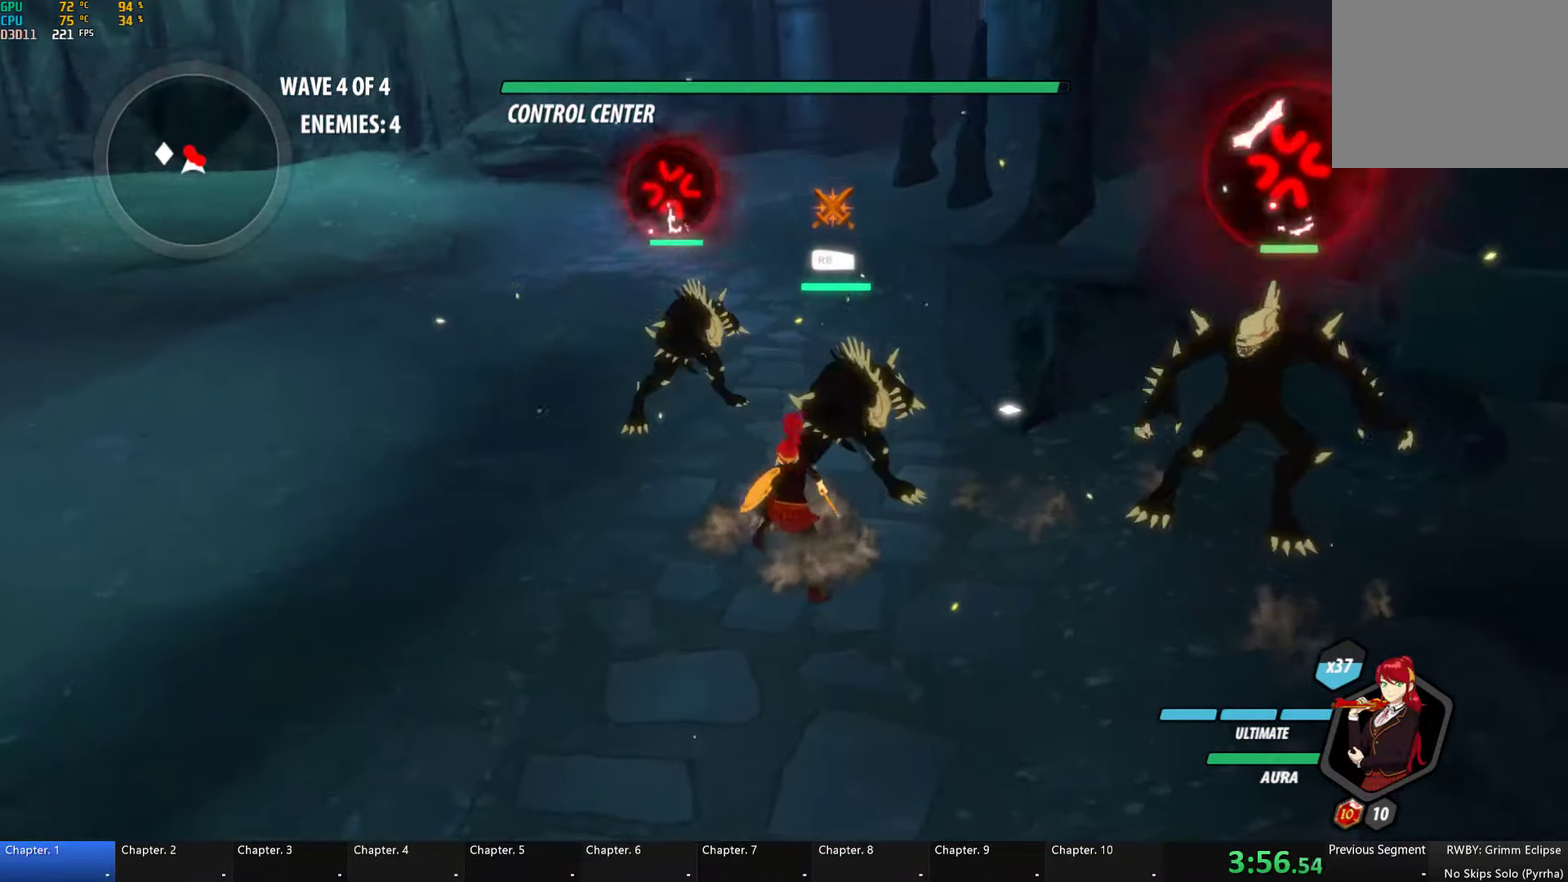
{"buttons": [], "left_stick": "center", "right_stick": "center", "events": [[383, "Y", "up"]]}
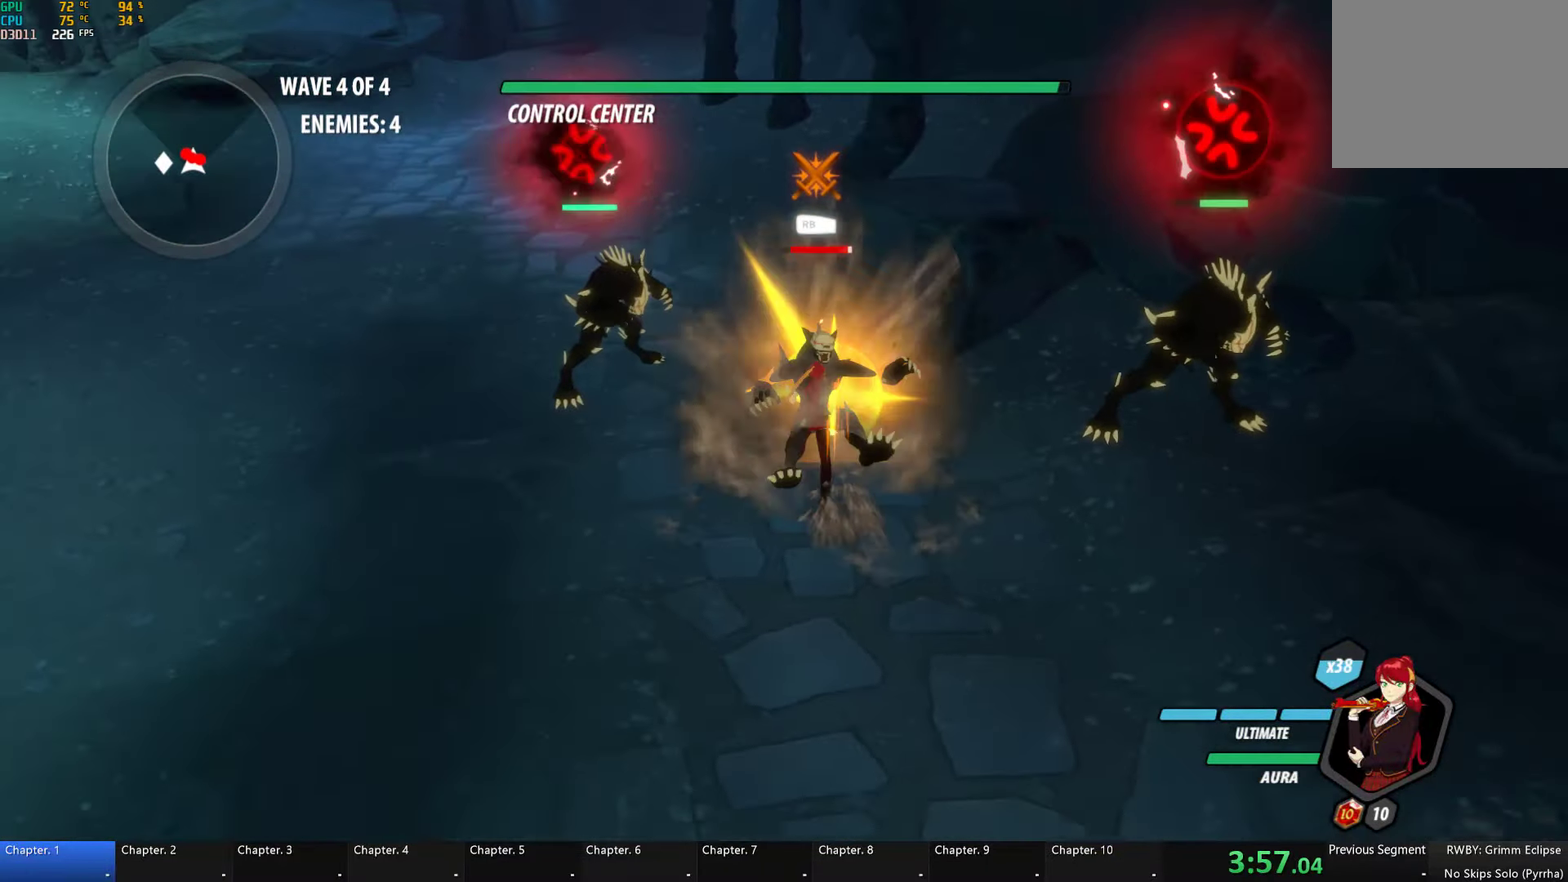
{"buttons": ["Y"], "left_stick": "center", "right_stick": "center", "events": [[67, "left_stick", "left"], [117, "left_stick", "up-left"], [283, "Y", "down"], [367, "left_stick", "up"], [433, "left_stick", "center"]]}